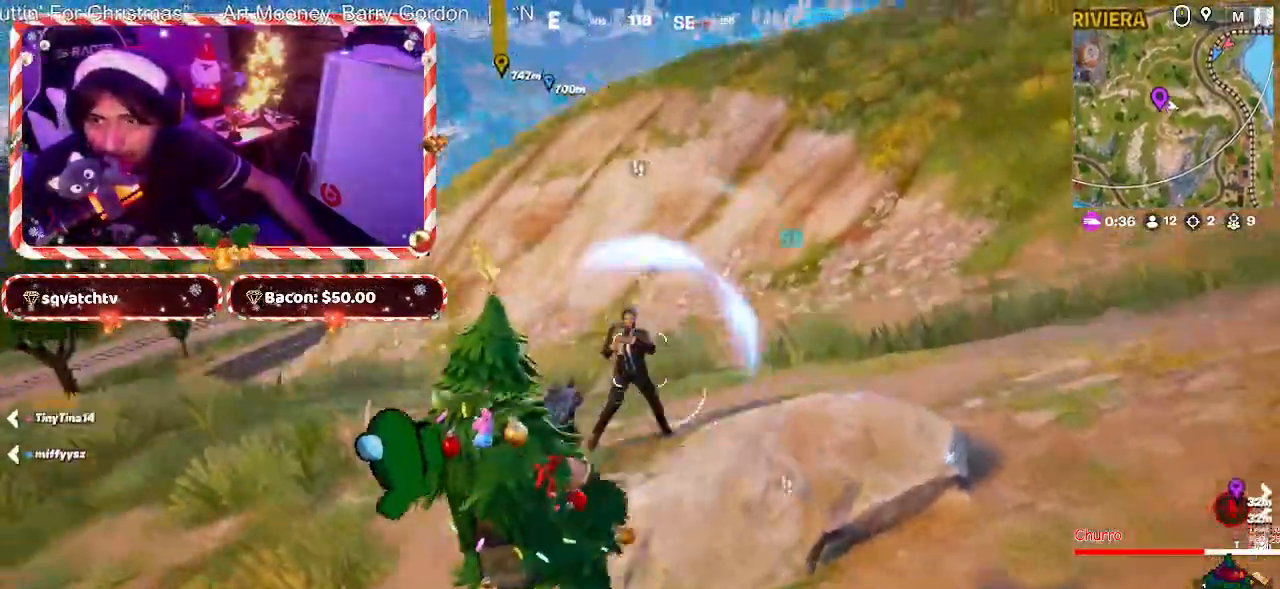
Gameplay with keyboard and mouse; each line is a JSON object with the keys and mouse buttons held at the frame after it. "events" lists presses ("down") and releases ("up") of "1", "2", "3", "4", "5", "a", "alt", "c", "caps_lock", "ctrl", "d", "e", "f", "g", "q", "r", "s", "shift", "space", "t", "tab", "v", "w", "x", "z", "mouse_left", "mouse_wheel" and "mouse_right" between this image and that frame as [ms after this image, input, new state], when the widget could be followed in between. "mouse_left", "mouse_wheel", "mouse_right" = the "left", "wheel", "right" buttons of the "mouse" list. No other keys are recorded. "wheel" means that the mouse wheel is clicked or scrolled. "mouse_move" is the direction in which the mouse moves at that frame (one of eight, or "still"), when it could be read.
{"keys": ["a"], "mouse": ["left"], "mouse_move": "still", "events": [[17, "mouse_left", "down"], [150, "mouse_left", "up"], [250, "mouse_left", "down"], [383, "mouse_left", "up"], [433, "mouse_left", "down"]]}
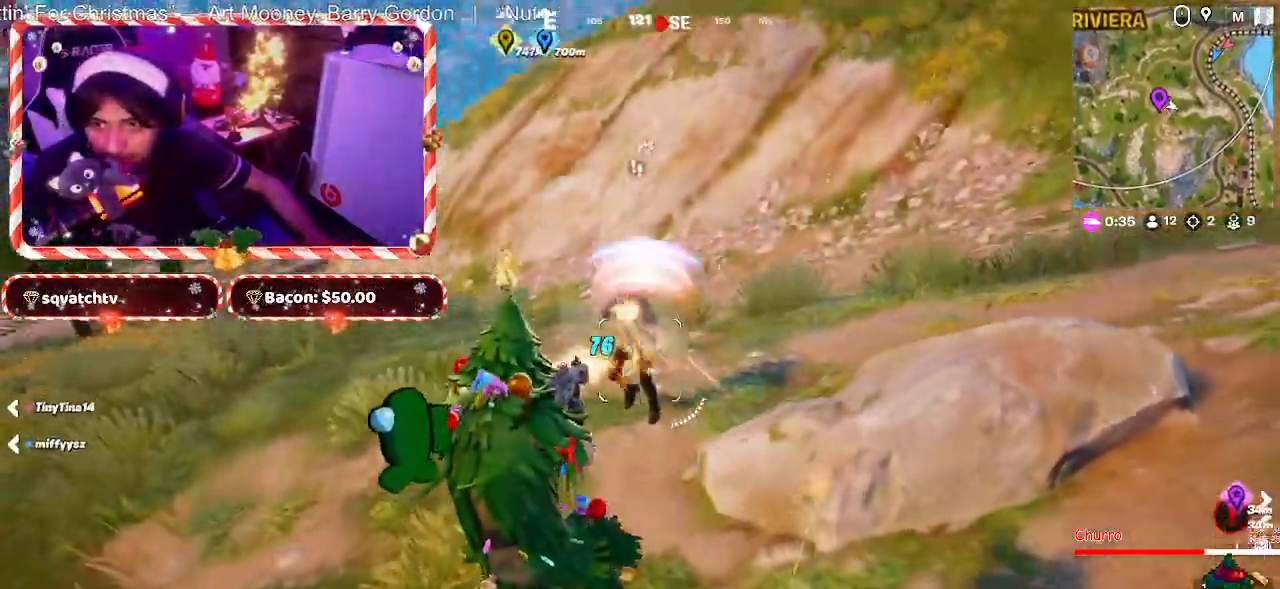
{"keys": ["a"], "mouse": ["left"], "mouse_move": "down-left", "events": [[67, "mouse_left", "up"], [117, "mouse_left", "down"], [267, "mouse_left", "up"], [350, "space", "down"], [400, "mouse_left", "down"], [450, "space", "up"]]}
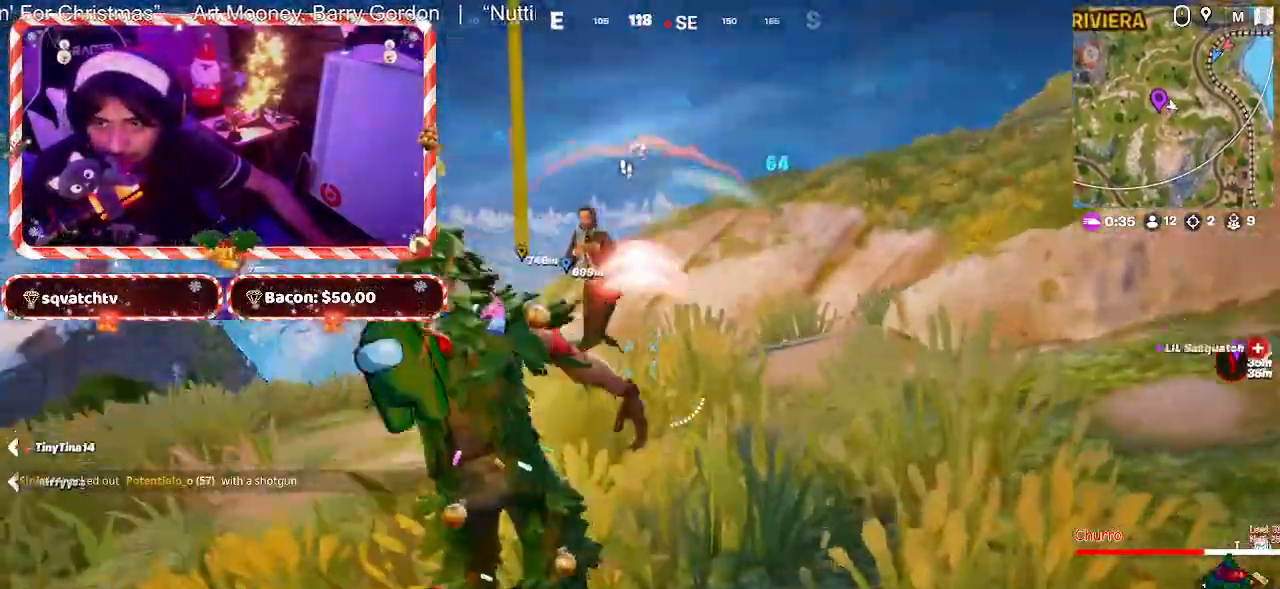
{"keys": ["a"], "mouse": [], "events": [[50, "mouse_left", "up"]]}
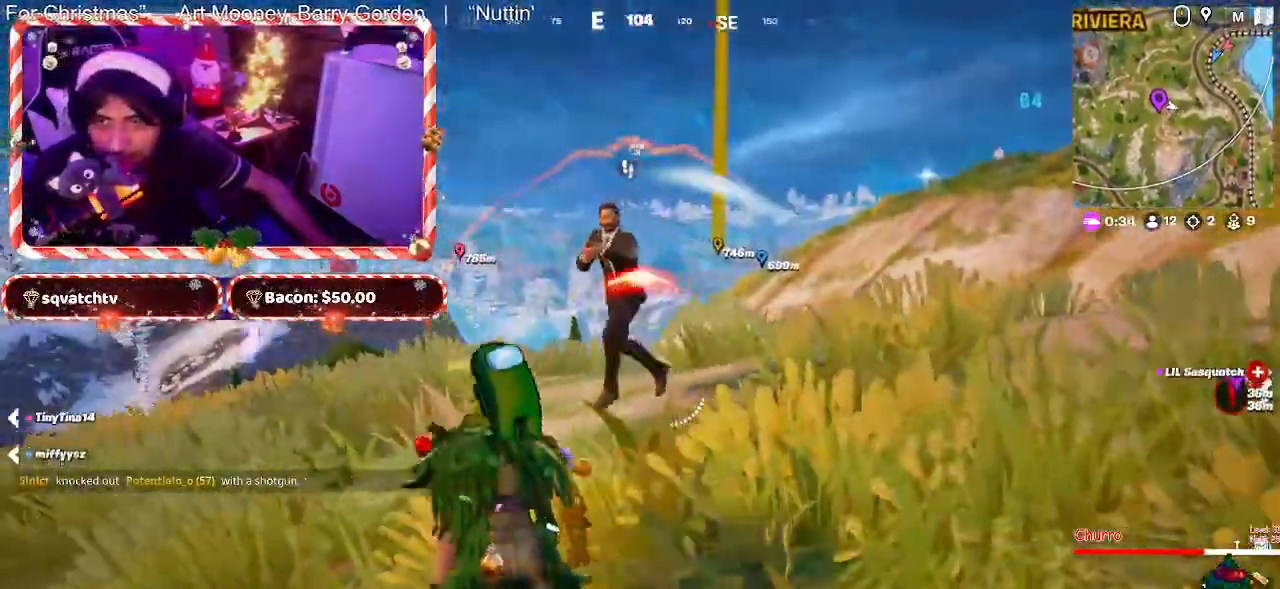
{"keys": ["a"], "mouse": [], "mouse_move": "left", "events": [[17, "mouse_wheel", "down"], [150, "mouse_wheel", "up"], [200, "mouse_wheel", "down"], [300, "mouse_wheel", "up"]]}
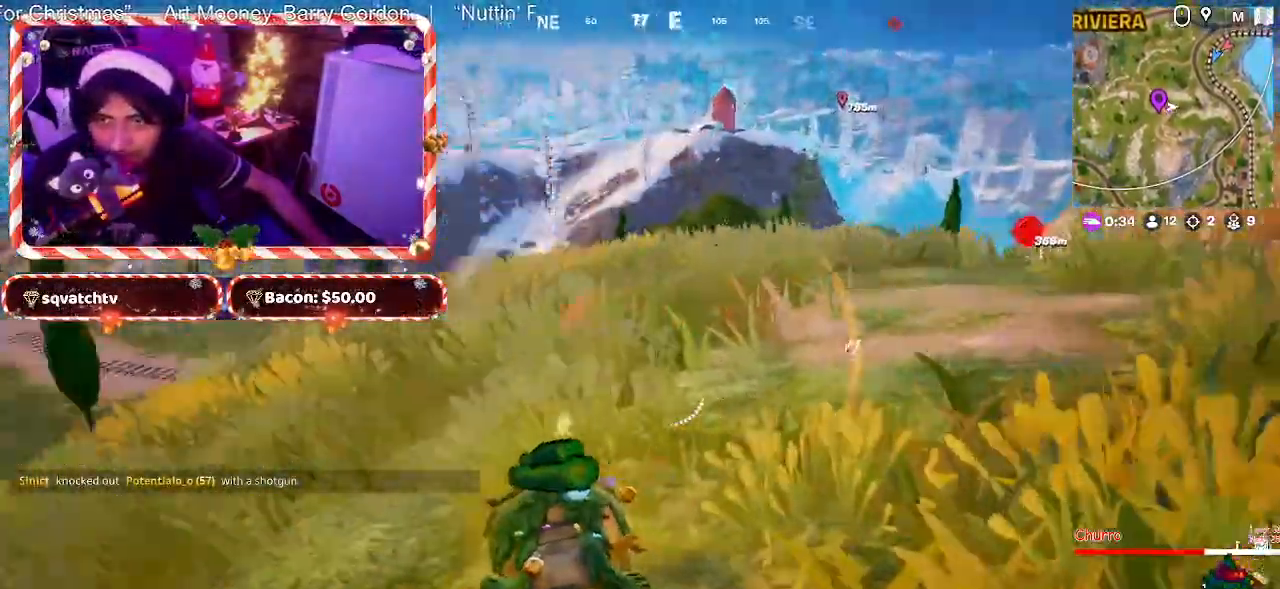
{"keys": ["d", "w"], "mouse": ["wheel"], "mouse_move": "left", "events": [[167, "w", "down"], [217, "a", "up"], [350, "d", "down"], [500, "mouse_wheel", "down"]]}
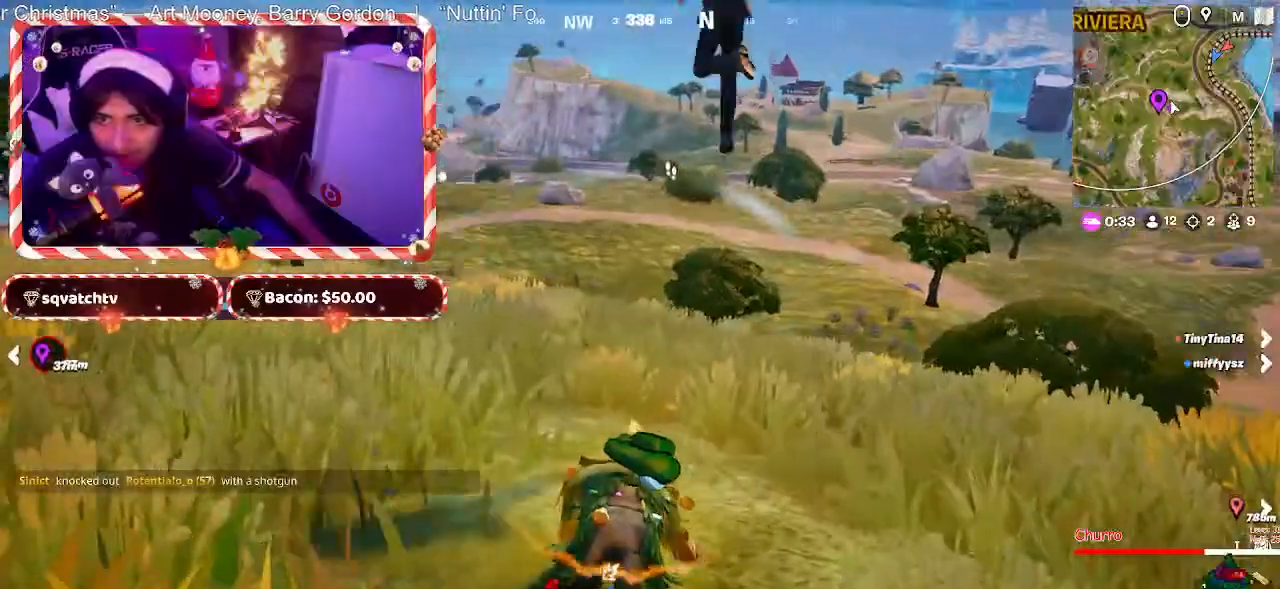
{"keys": ["d"], "mouse": [], "mouse_move": "right", "events": [[83, "mouse_wheel", "up"], [183, "mouse_wheel", "down"], [183, "w", "up"], [283, "mouse_wheel", "up"]]}
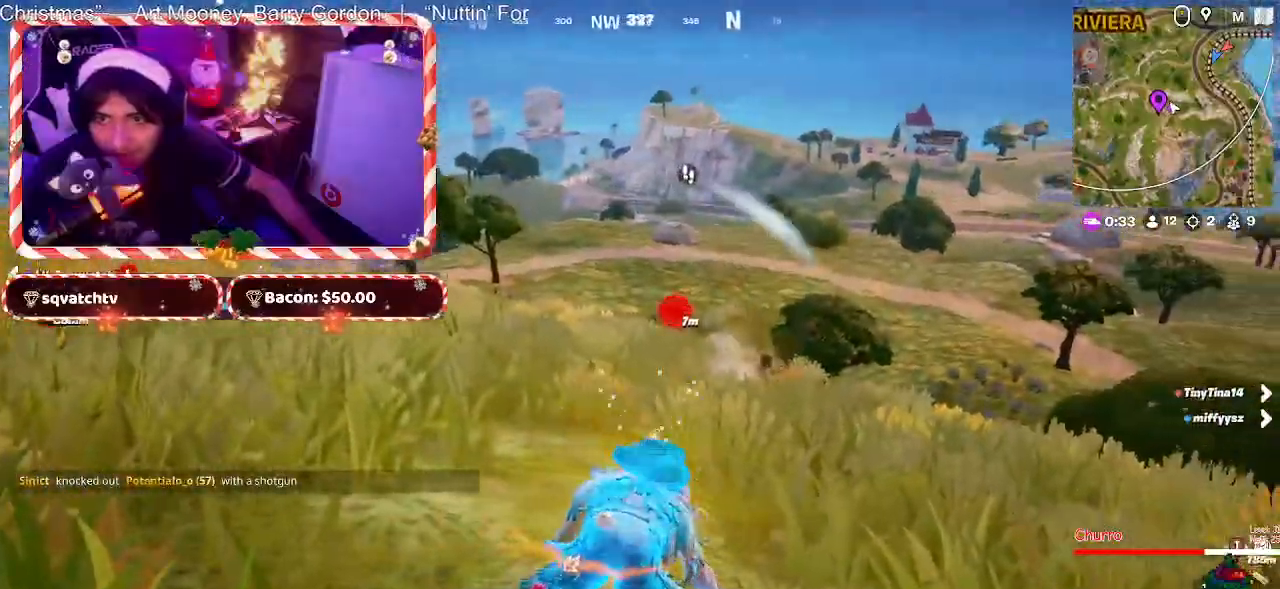
{"keys": ["d", "w"], "mouse": [], "mouse_move": "still", "events": [[383, "mouse_wheel", "down"], [383, "w", "down"], [433, "mouse_wheel", "up"]]}
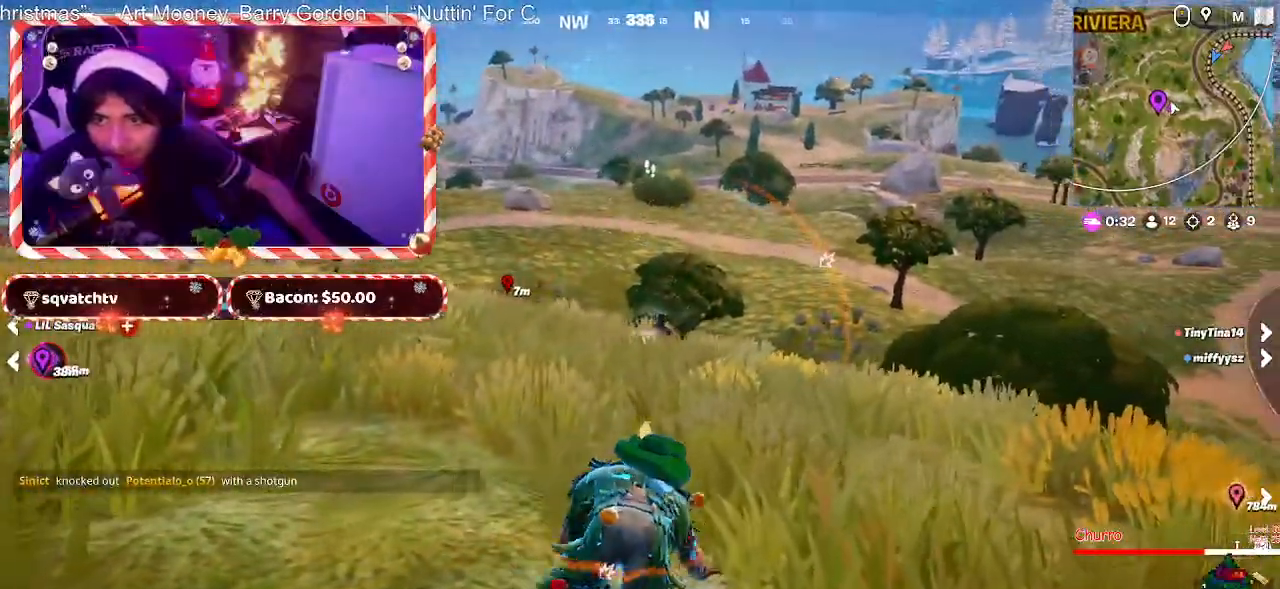
{"keys": ["d", "w"], "mouse": [], "mouse_move": "right", "events": [[33, "mouse_wheel", "down"], [117, "mouse_wheel", "up"]]}
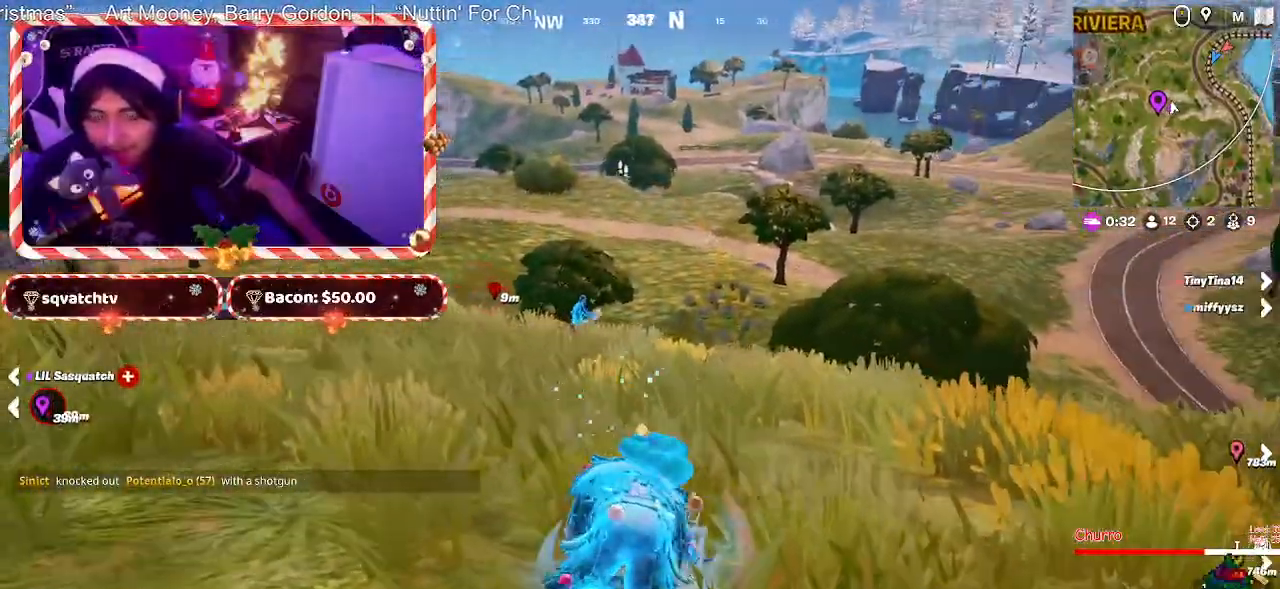
{"keys": ["d", "w"], "mouse": [], "mouse_move": "left", "events": []}
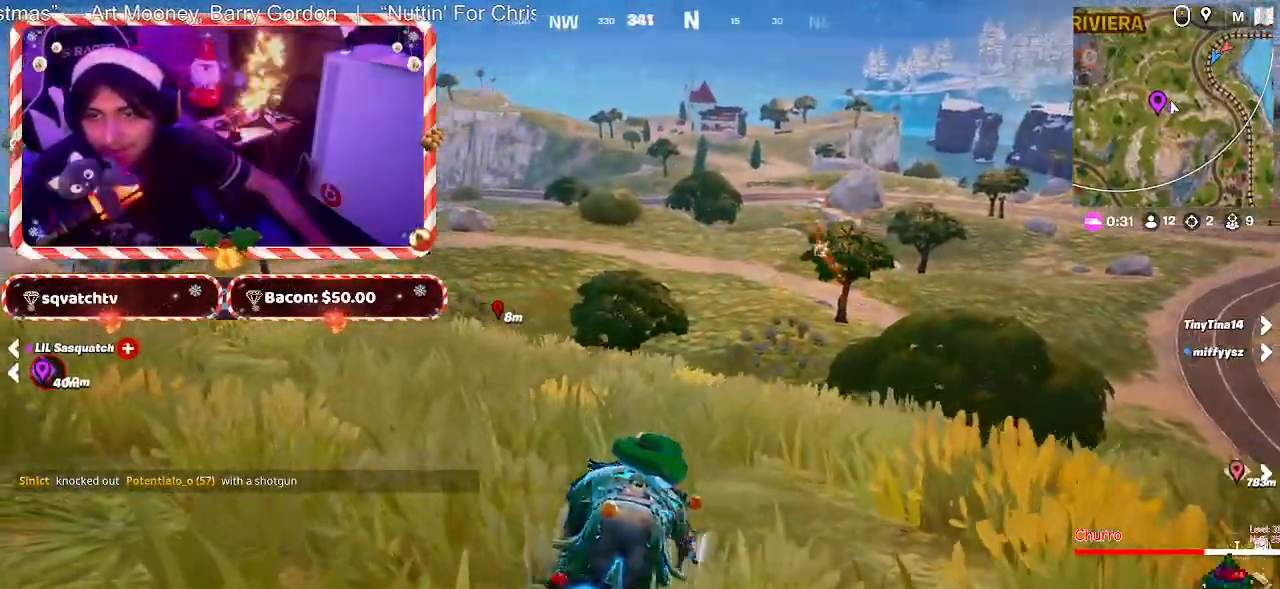
{"keys": ["d", "w"], "mouse": [], "mouse_move": "still", "events": [[150, "mouse_wheel", "down"], [250, "mouse_wheel", "up"]]}
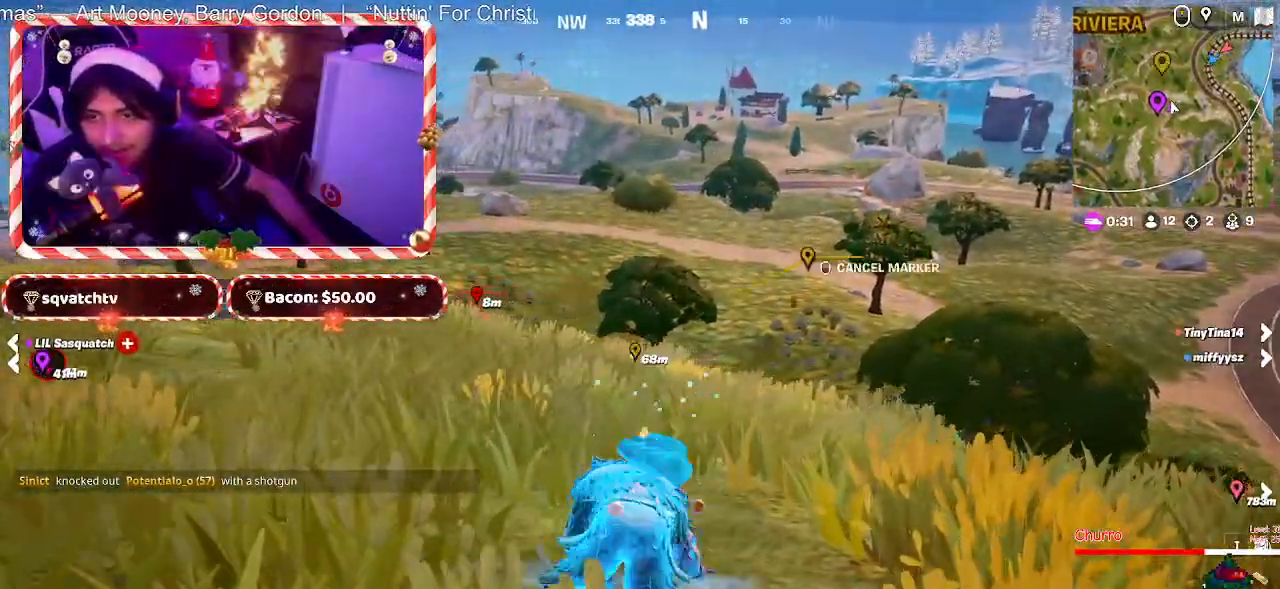
{"keys": ["d", "w"], "mouse": [], "mouse_move": "down-right", "events": [[167, "w", "up"], [450, "w", "down"]]}
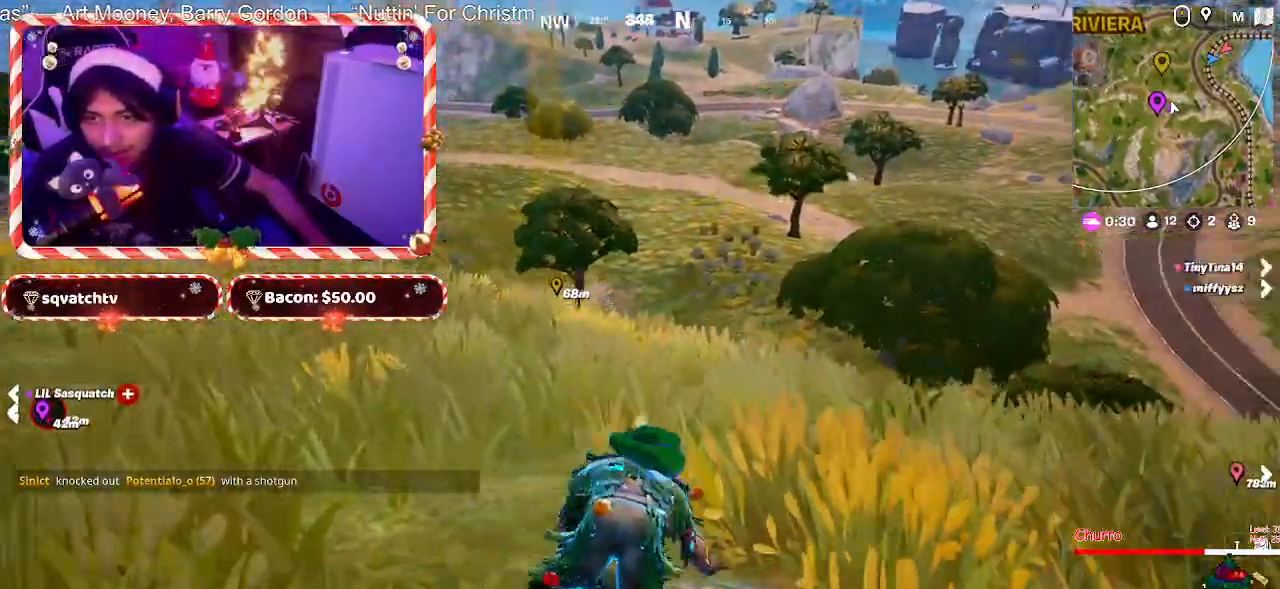
{"keys": ["d", "w"], "mouse": [], "mouse_move": "still", "events": []}
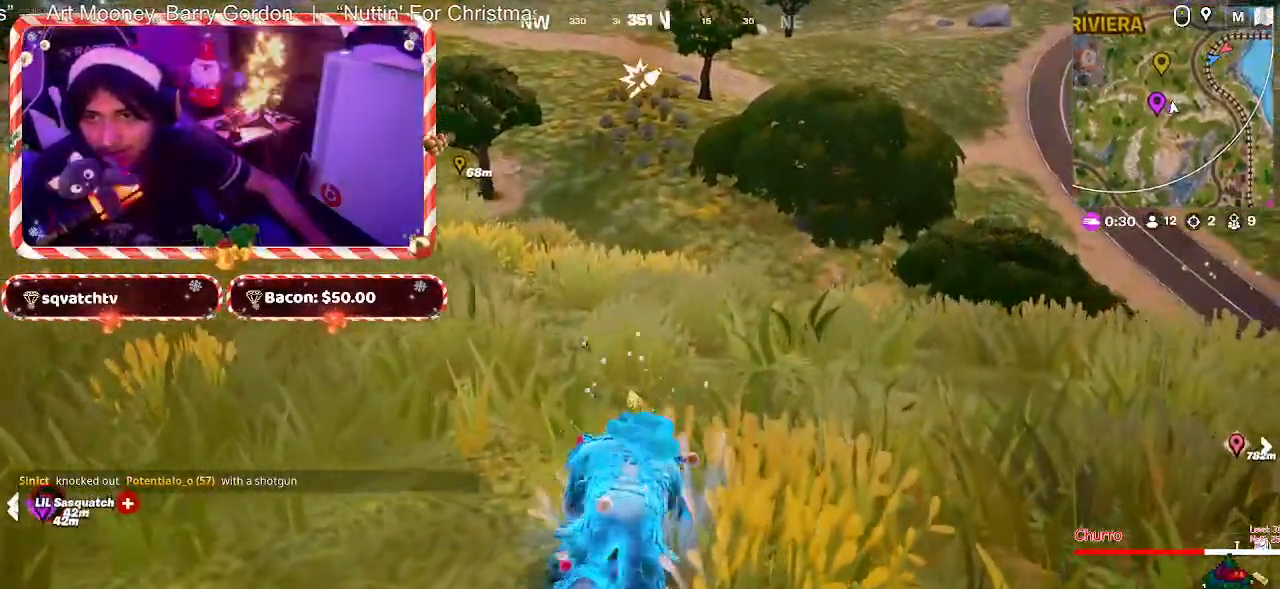
{"keys": ["w"], "mouse": [], "mouse_move": "right", "events": [[433, "d", "up"]]}
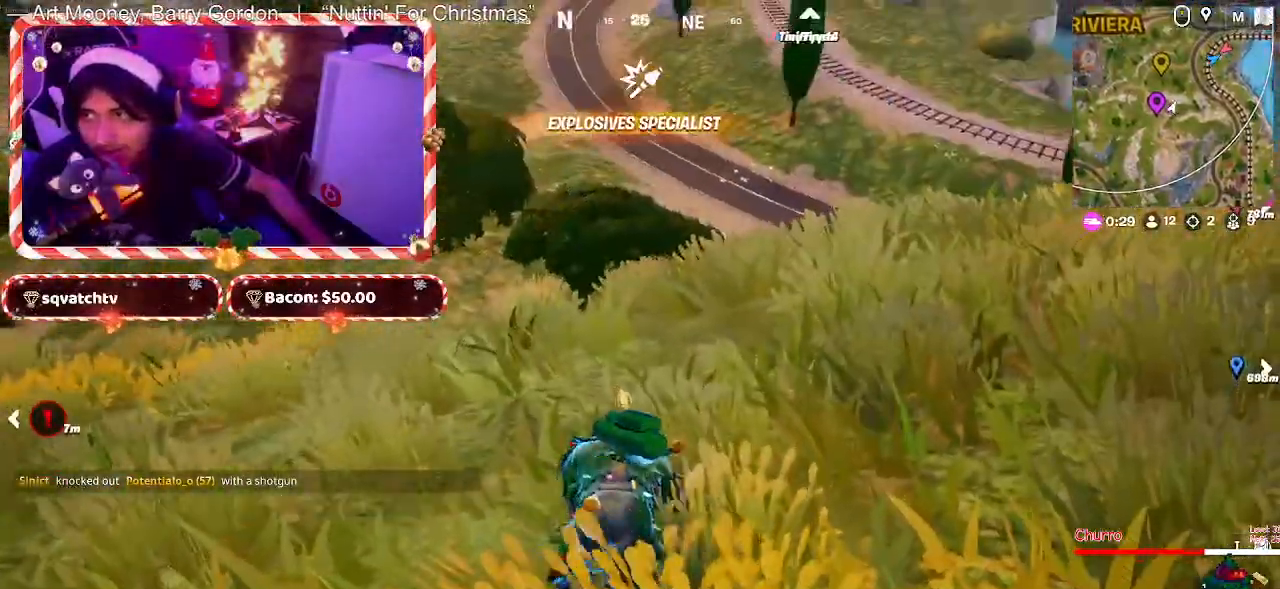
{"keys": ["w"], "mouse": [], "mouse_move": "still", "events": []}
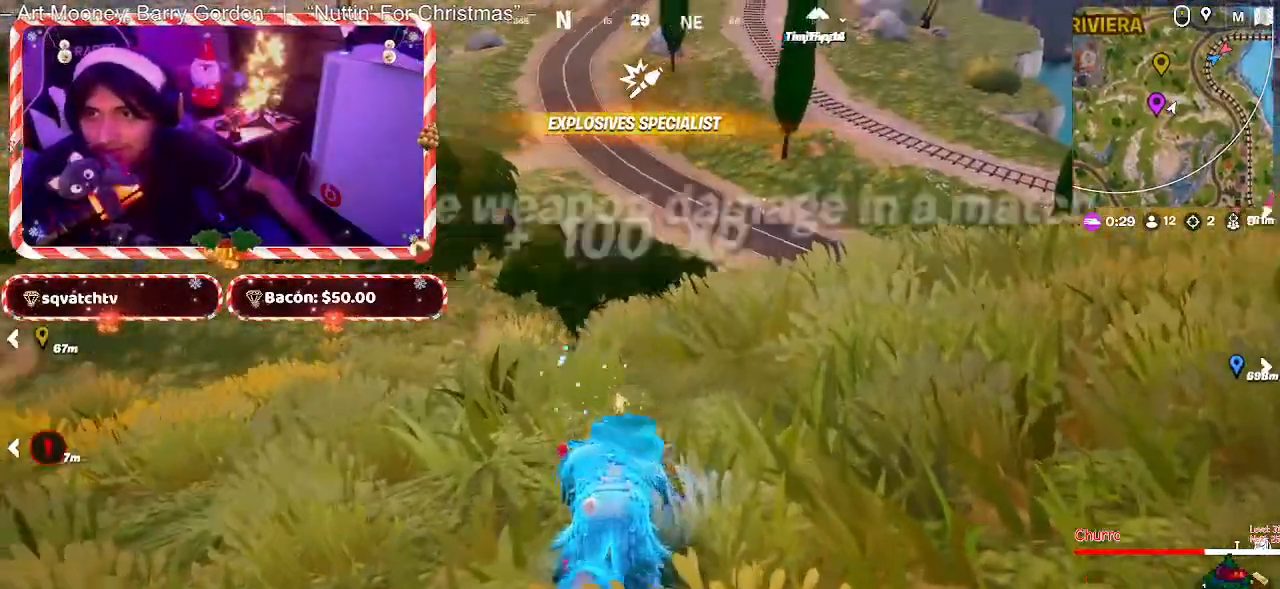
{"keys": ["d", "w"], "mouse": [], "mouse_move": "left", "events": [[50, "d", "down"]]}
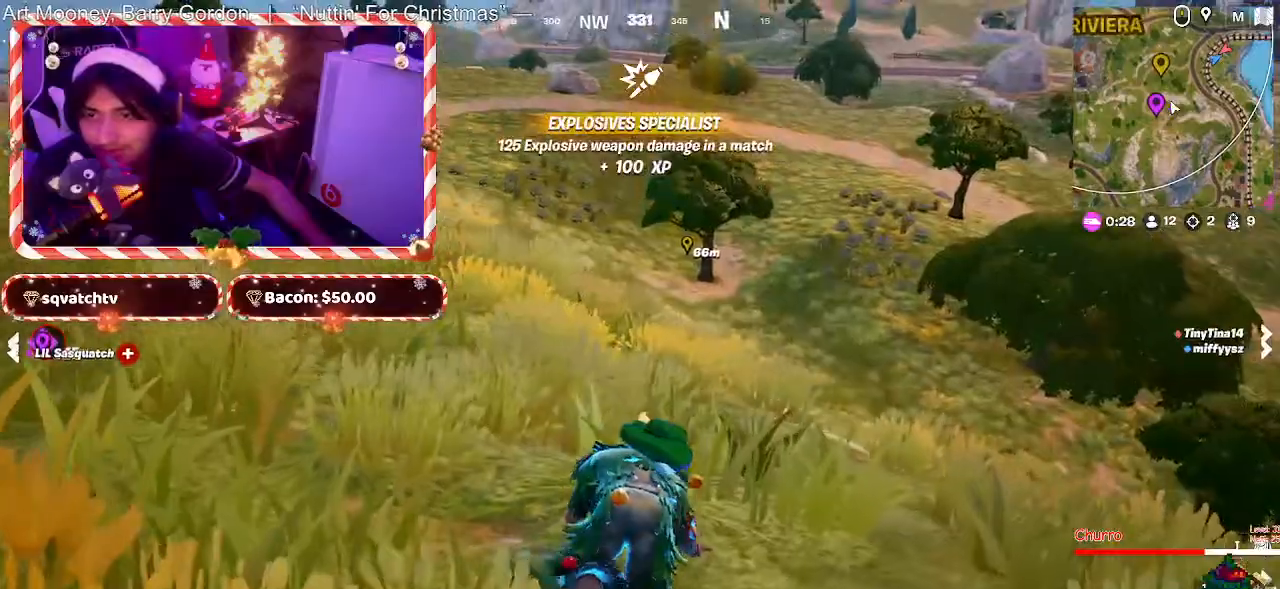
{"keys": ["w"], "mouse": [], "mouse_move": "still", "events": [[300, "d", "up"]]}
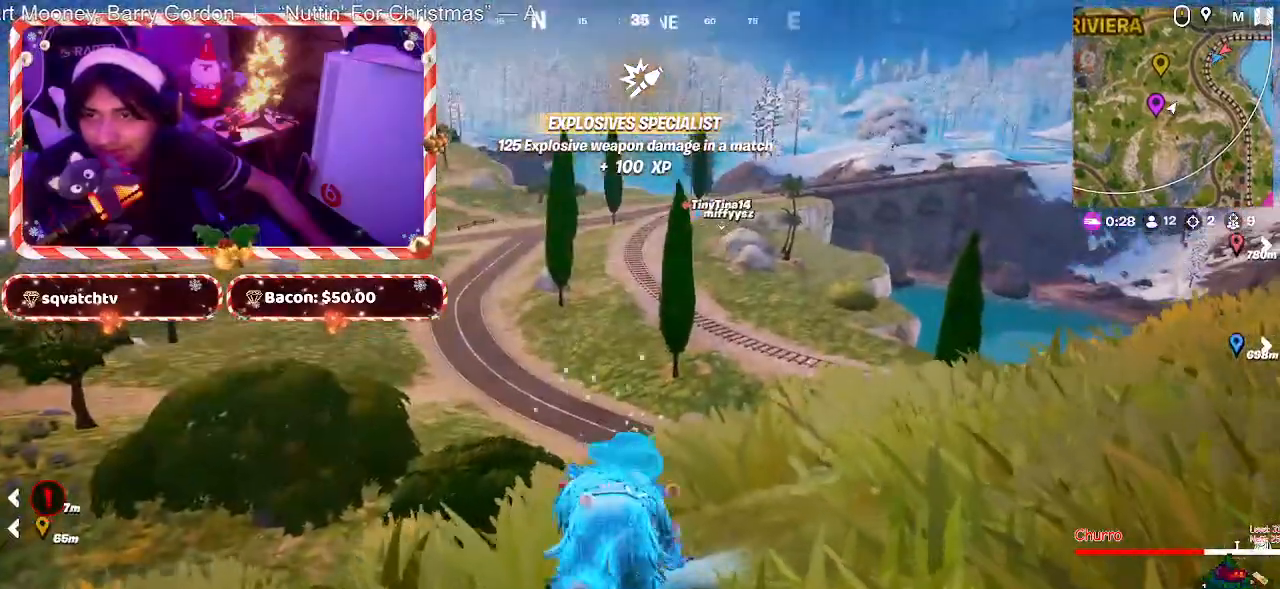
{"keys": ["d", "w"], "mouse": [], "mouse_move": "still", "events": [[500, "d", "down"]]}
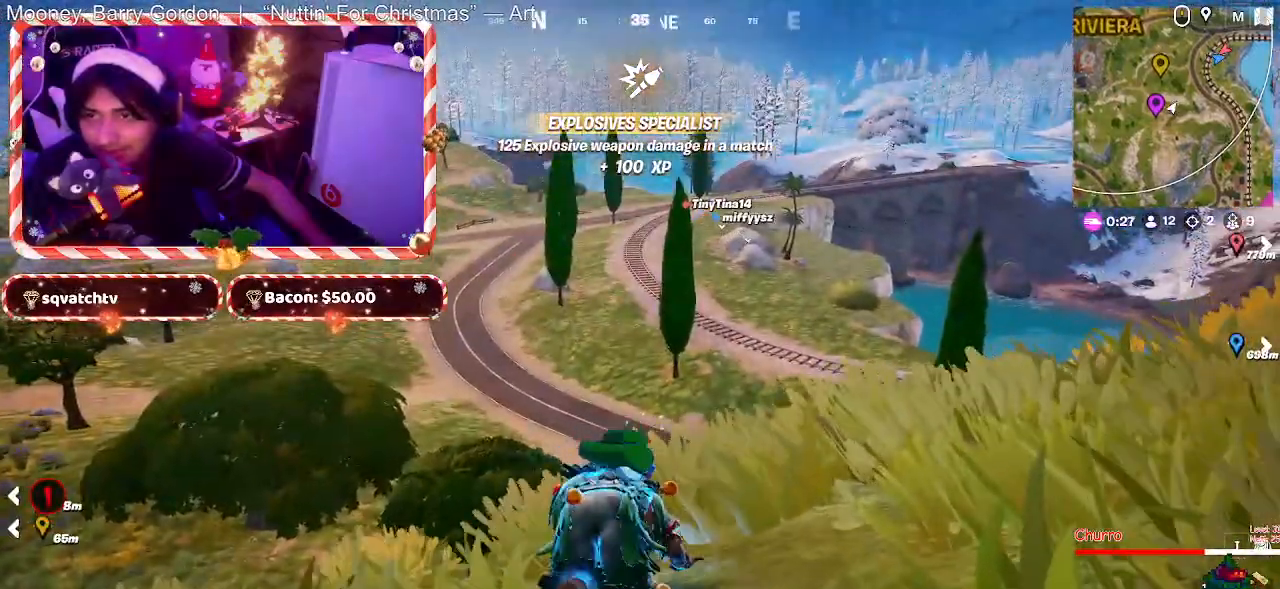
{"keys": ["d", "w"], "mouse": [], "mouse_move": "still", "events": [[233, "d", "up"], [417, "d", "down"]]}
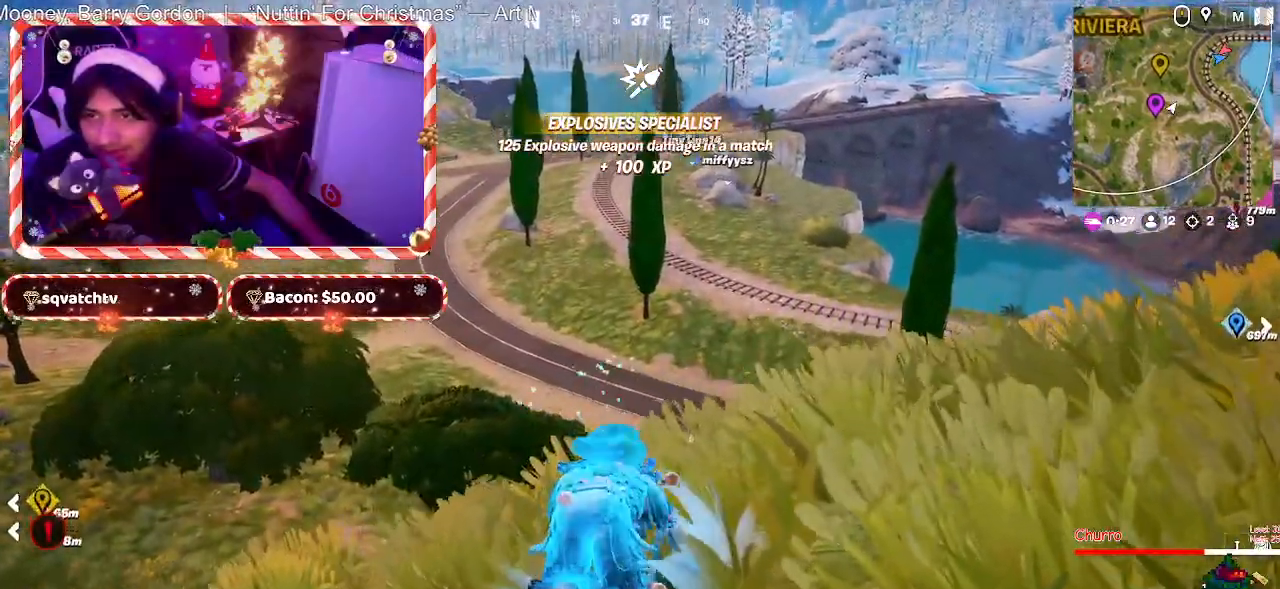
{"keys": ["d", "w"], "mouse": [], "mouse_move": "still", "events": []}
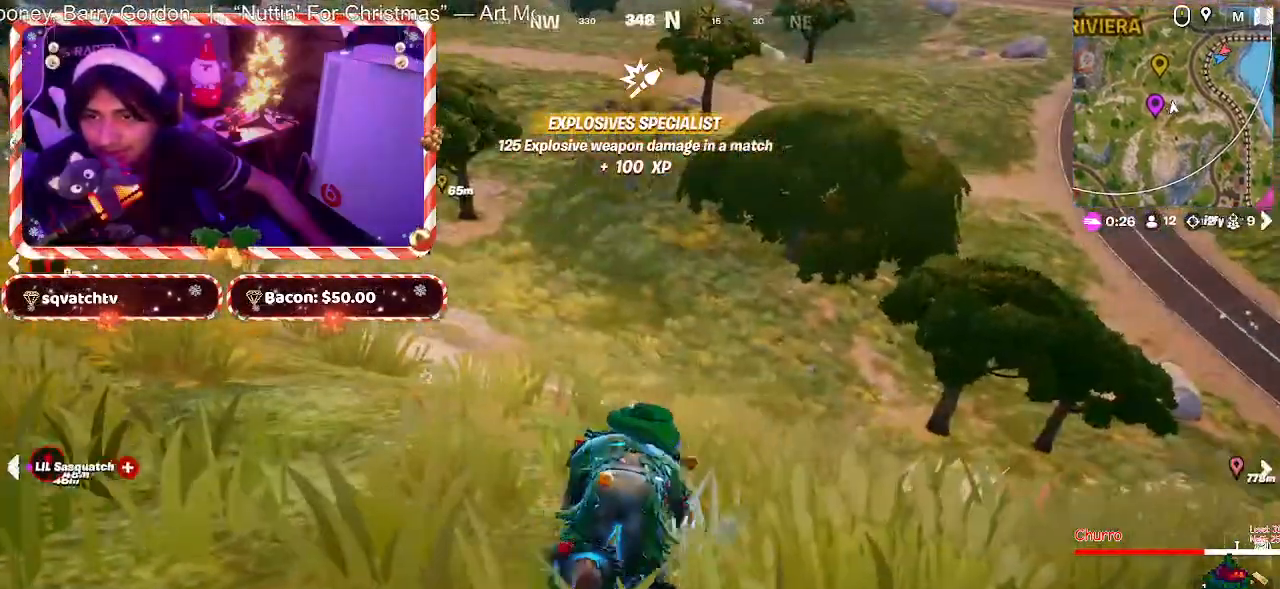
{"keys": ["d"], "mouse": [], "mouse_move": "still", "events": [[300, "w", "up"]]}
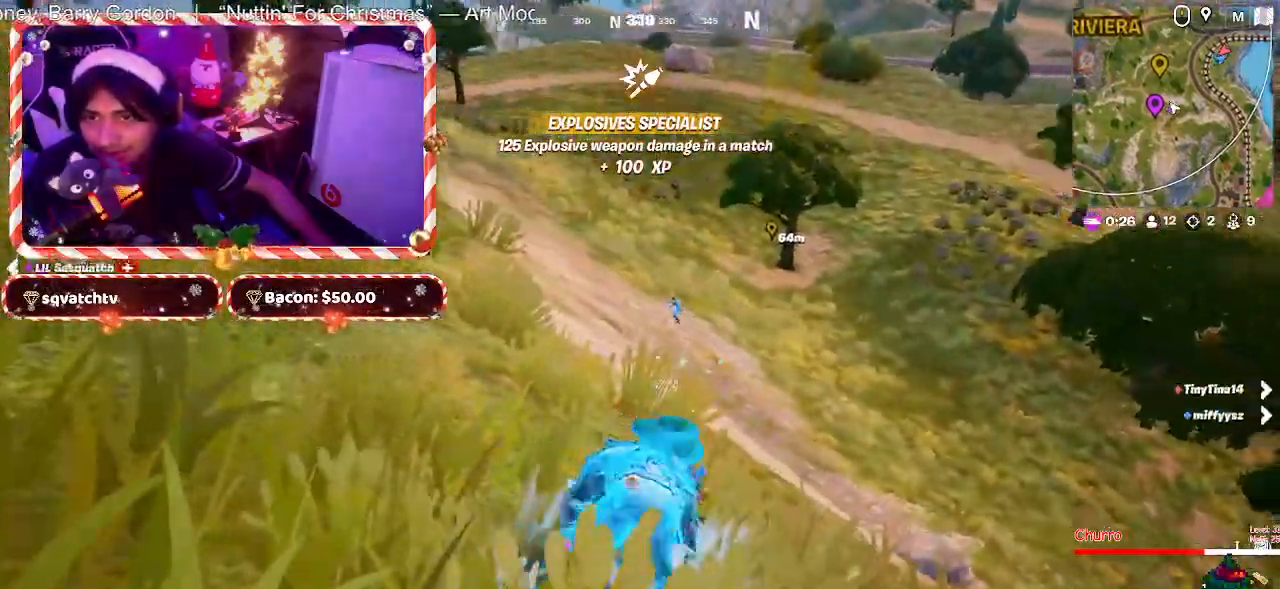
{"keys": ["d"], "mouse": [], "mouse_move": "still", "events": [[133, "mouse_wheel", "down"], [233, "mouse_wheel", "up"], [317, "mouse_wheel", "down"], [417, "mouse_wheel", "up"]]}
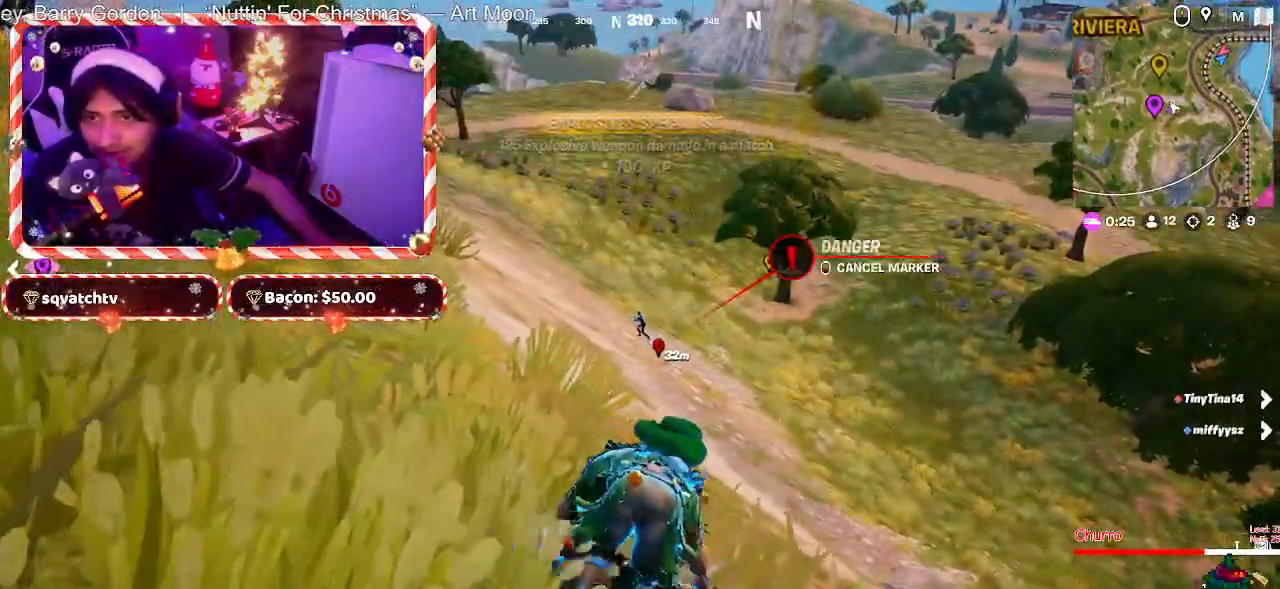
{"keys": ["d", "s"], "mouse": ["wheel"], "mouse_move": "still", "events": [[300, "mouse_wheel", "down"], [300, "s", "down"], [383, "mouse_wheel", "up"], [483, "mouse_wheel", "down"]]}
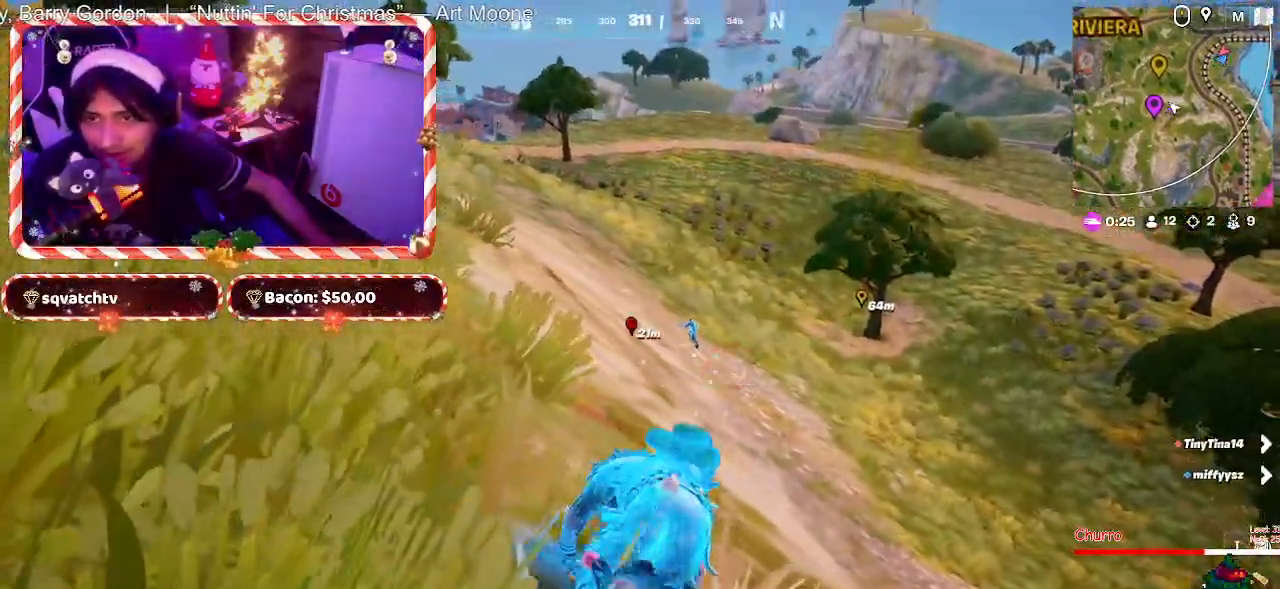
{"keys": ["d", "s"], "mouse": [], "mouse_move": "still", "events": [[67, "mouse_wheel", "up"]]}
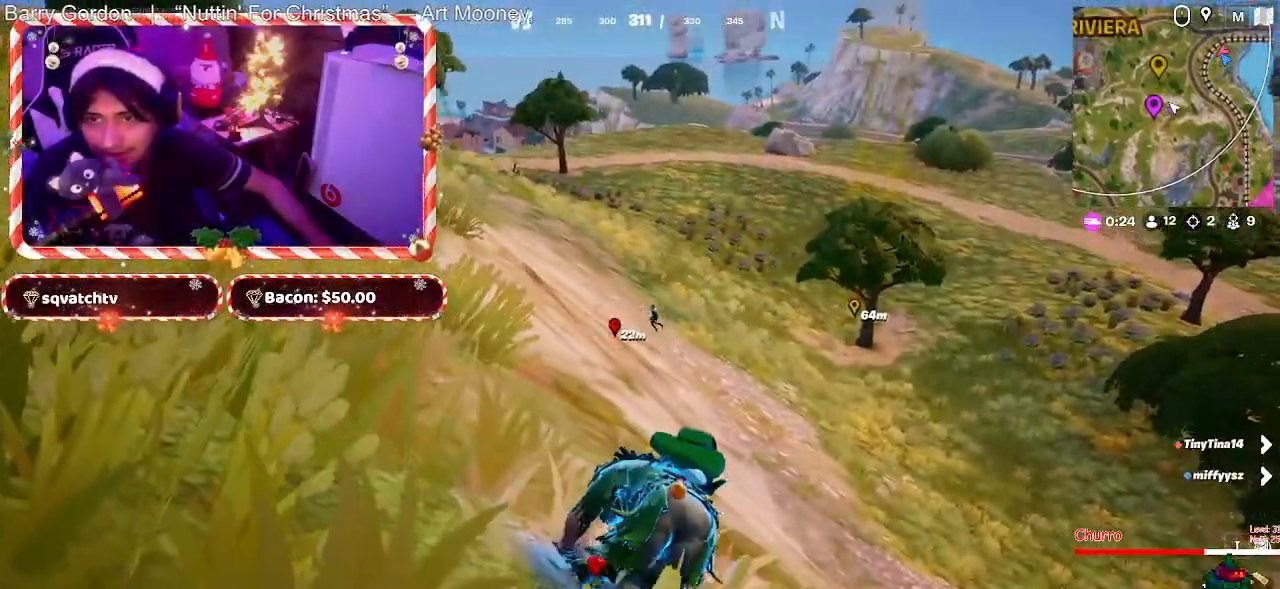
{"keys": ["d", "s"], "mouse": [], "mouse_move": "still", "events": []}
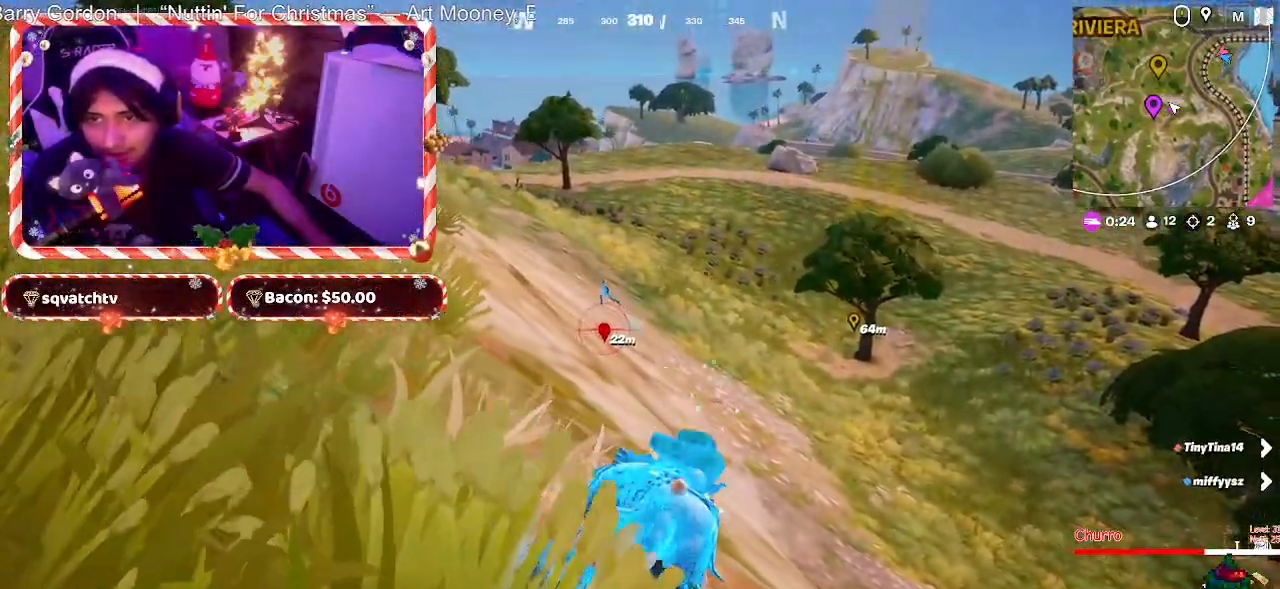
{"keys": ["d", "w"], "mouse": [], "mouse_move": "right", "events": [[333, "s", "up"], [483, "w", "down"]]}
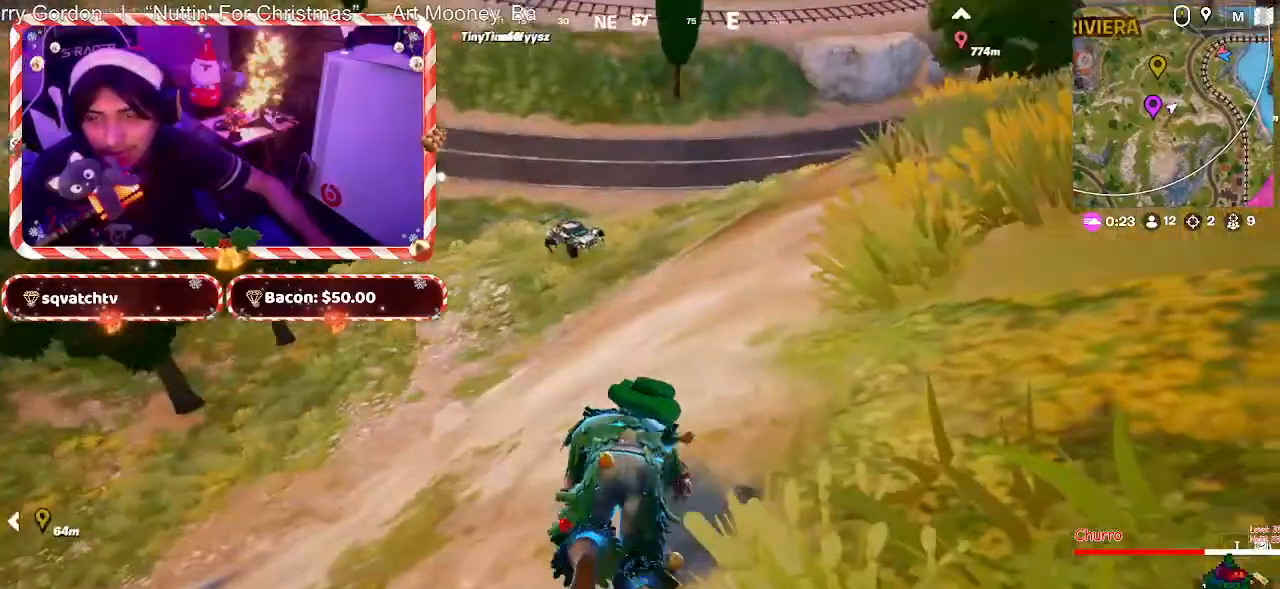
{"keys": ["w"], "mouse": [], "mouse_move": "still", "events": [[167, "d", "up"]]}
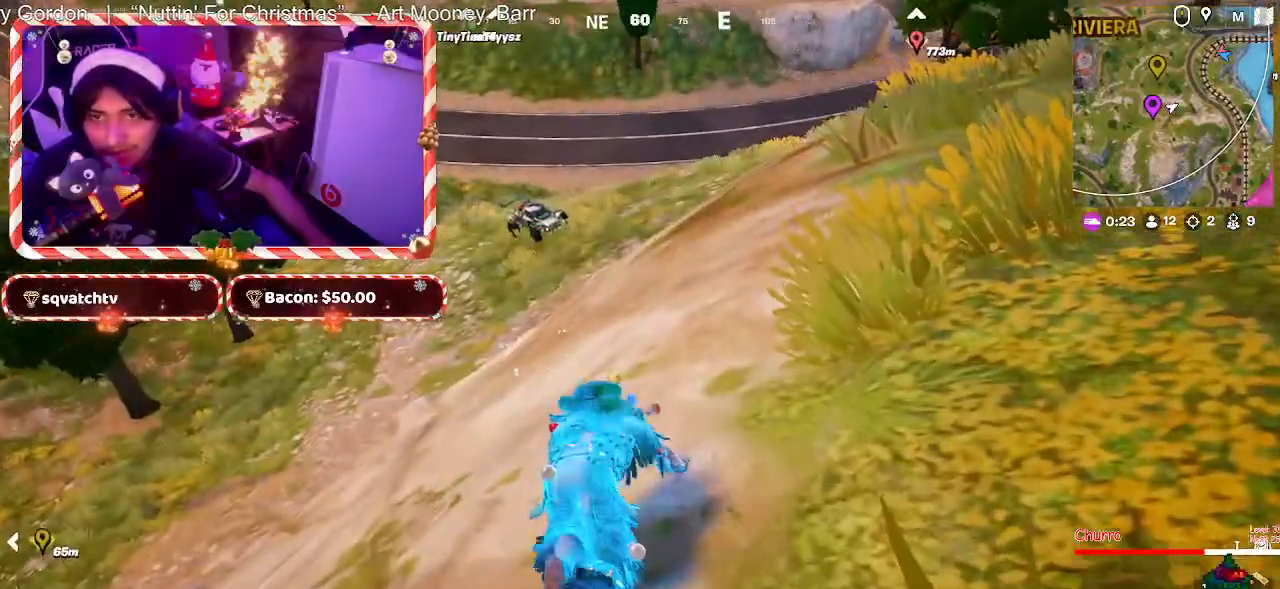
{"keys": ["w"], "mouse": [], "mouse_move": "up-left", "events": []}
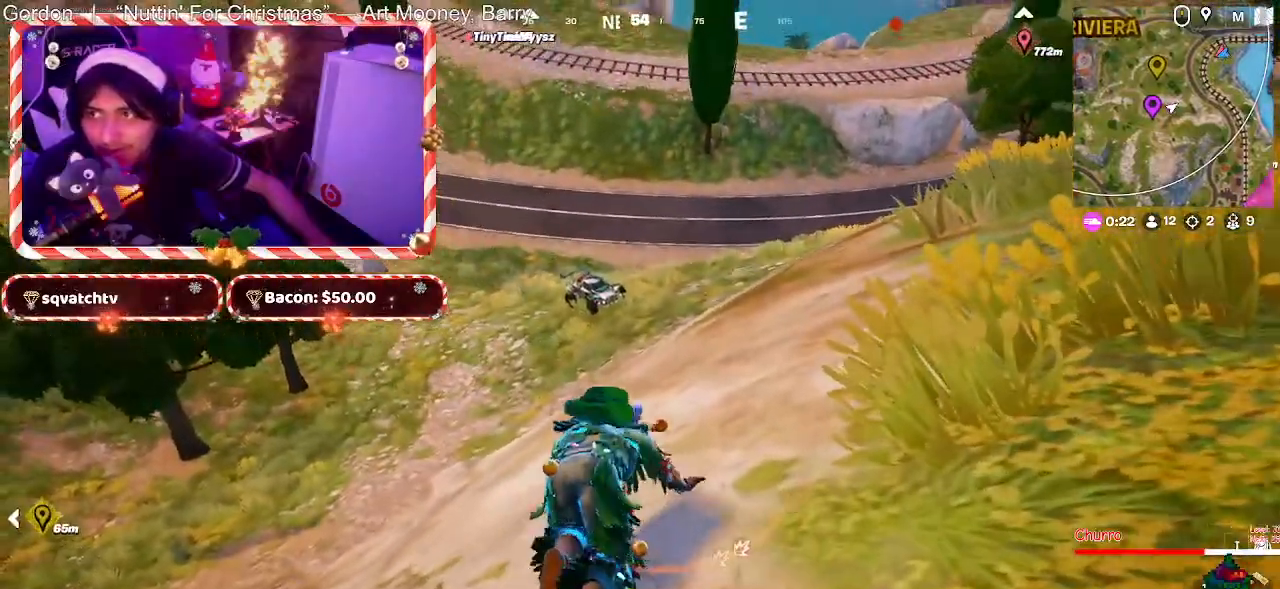
{"keys": ["a", "w"], "mouse": [], "mouse_move": "up-right", "events": [[333, "a", "down"]]}
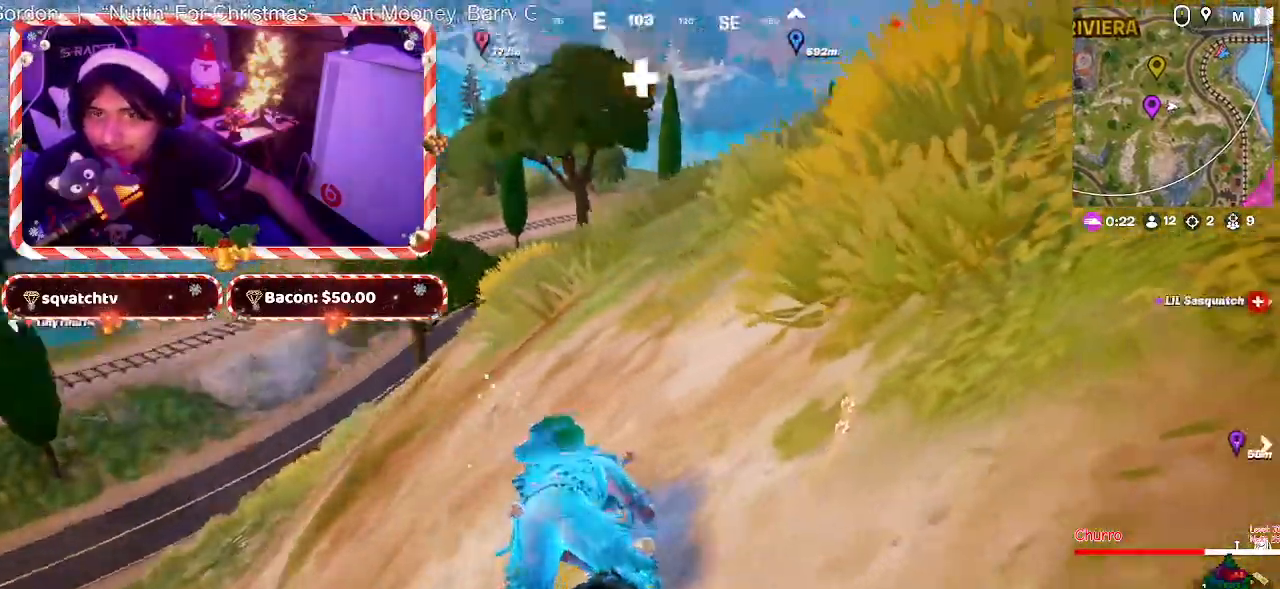
{"keys": ["a", "s"], "mouse": [], "mouse_move": "up", "events": [[167, "w", "up"], [350, "s", "down"]]}